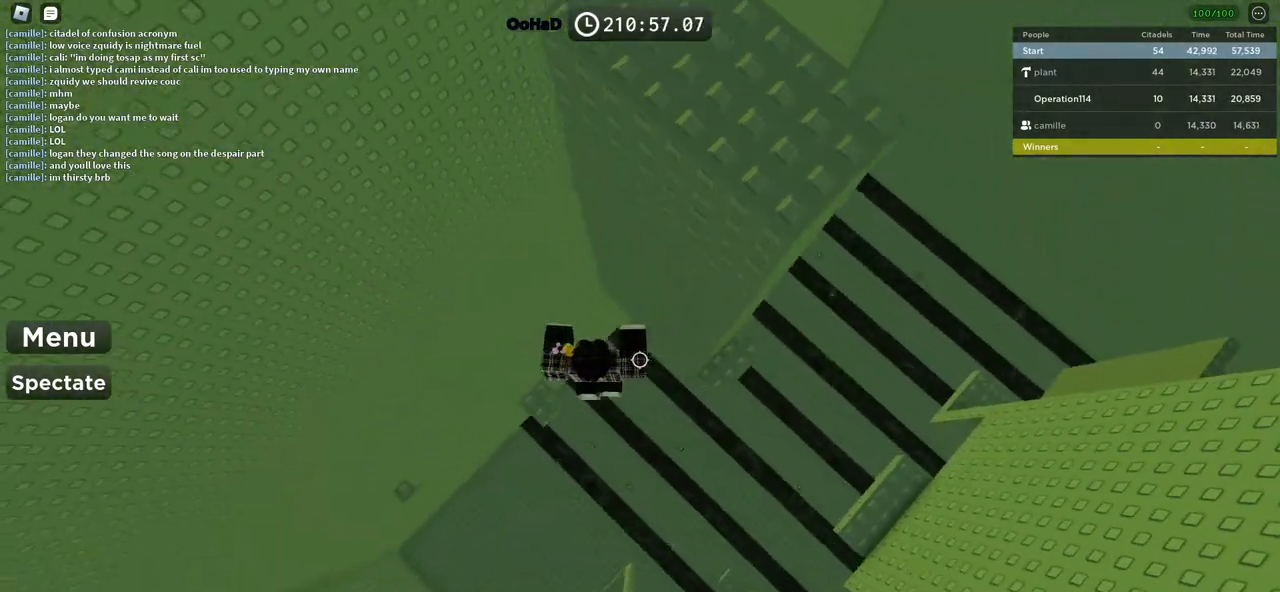
Gameplay with keyboard; each line is a JSON object with the keys held at the frame after it. "events" lists presses ("down") and releases ("up") of "a", "ctrl", "d", "e", "f", "q", "r", "s", "shift", "space", "tab" and "w" between this image and that frame as [ms after this image, input, new state], when the widget could be followed in between. No other keys are recorded. Mouse input is not recorded.
{"keys": [], "events": [[200, "a", "up"]]}
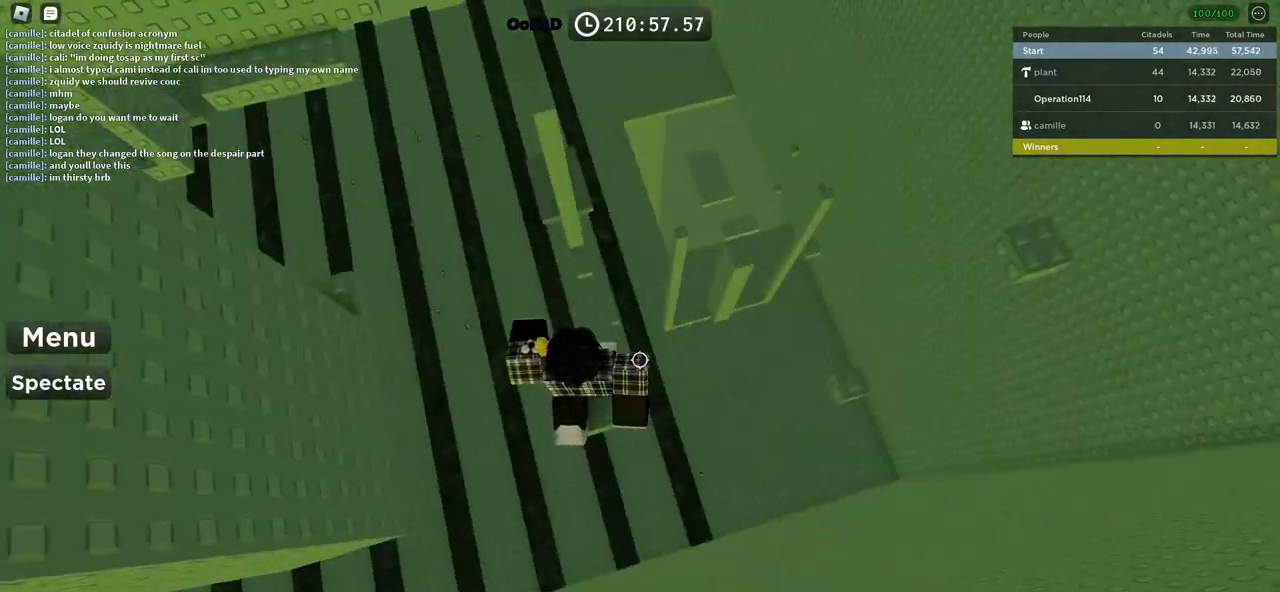
{"keys": ["d"], "events": [[217, "d", "down"], [334, "space", "down"], [500, "space", "up"]]}
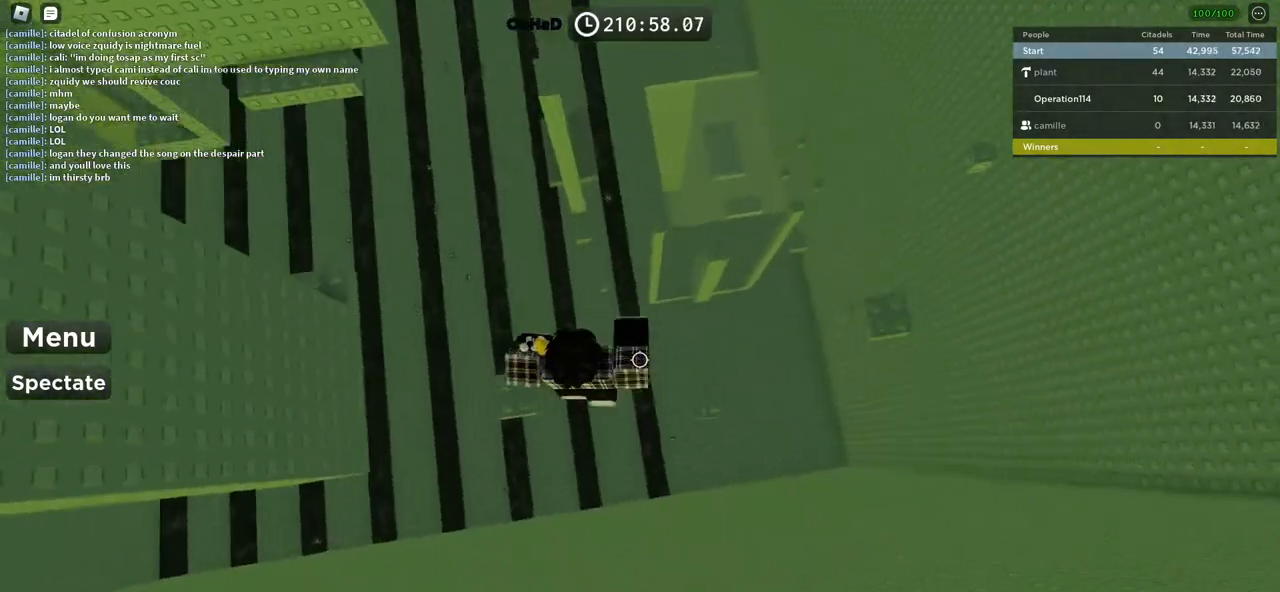
{"keys": ["d", "space"], "events": [[200, "d", "up"], [300, "d", "down"], [434, "space", "down"]]}
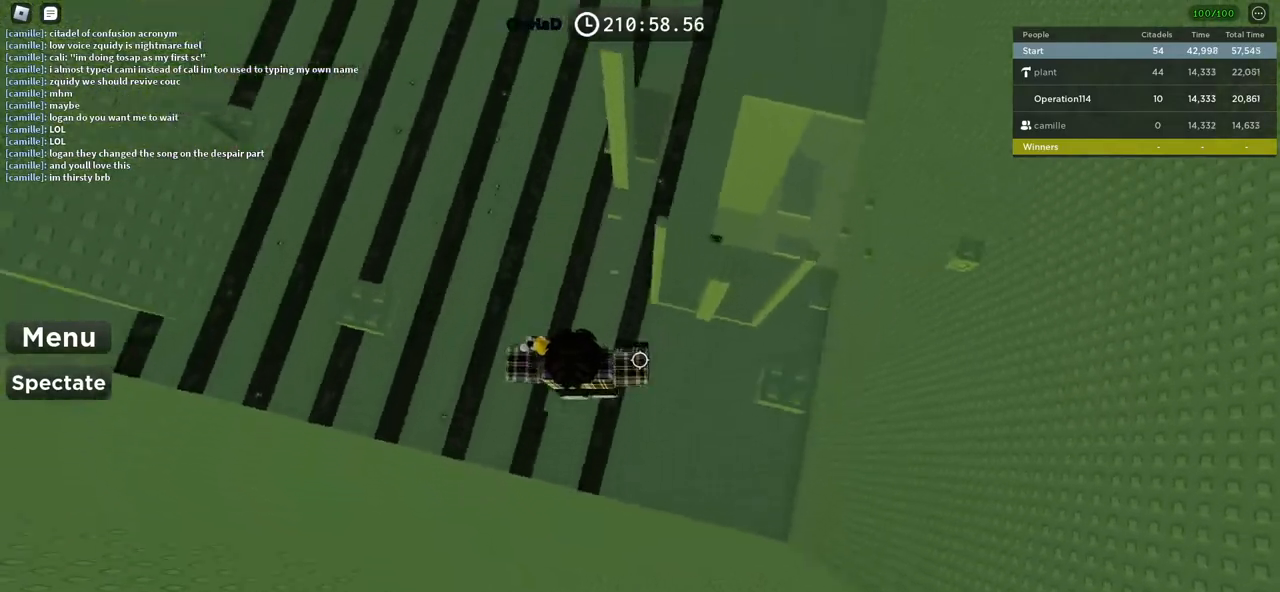
{"keys": ["d"], "events": [[117, "space", "up"]]}
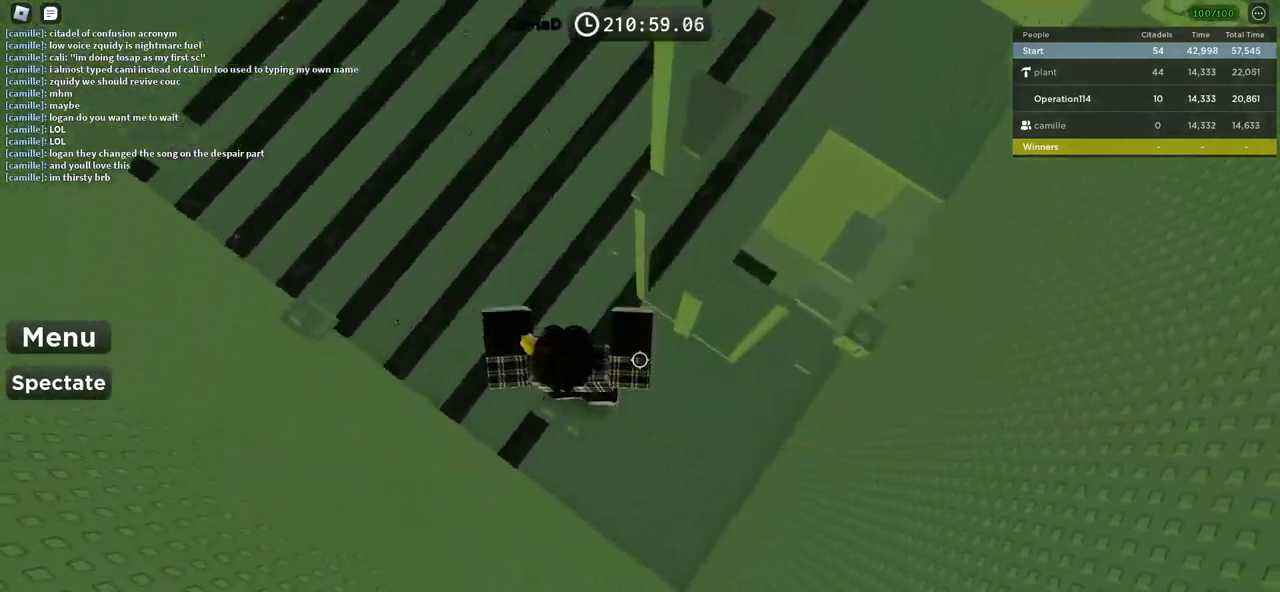
{"keys": [], "events": [[100, "space", "down"], [267, "space", "up"], [467, "d", "up"]]}
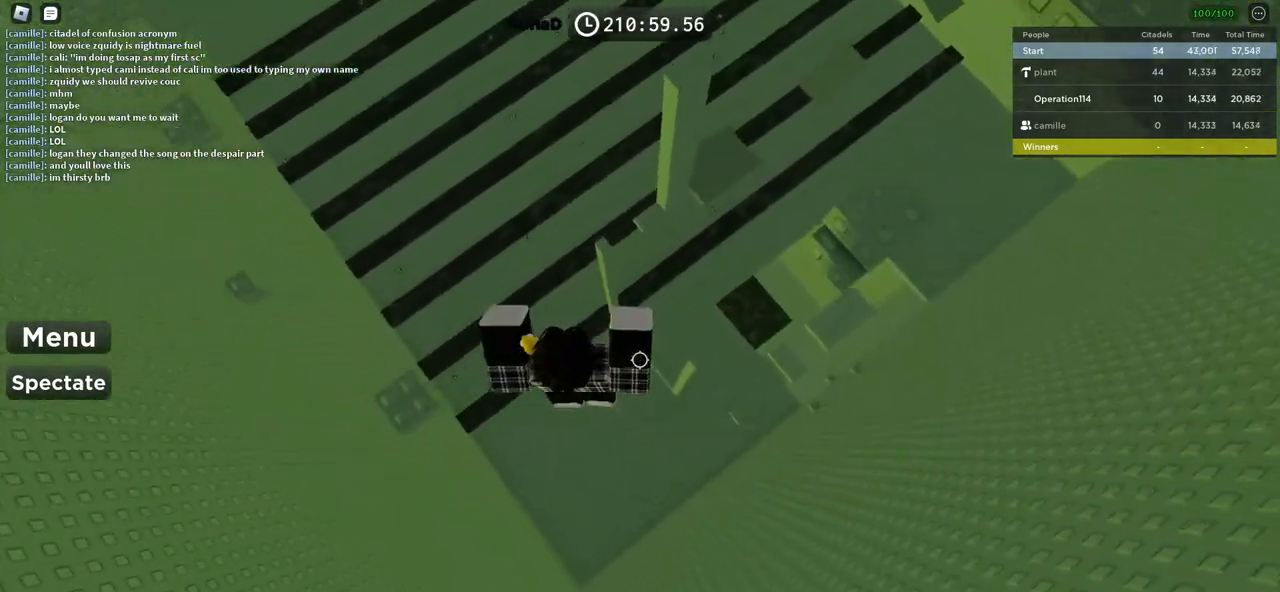
{"keys": ["w"], "events": [[150, "d", "down"], [200, "d", "up"], [450, "d", "down"], [467, "w", "down"], [500, "d", "up"]]}
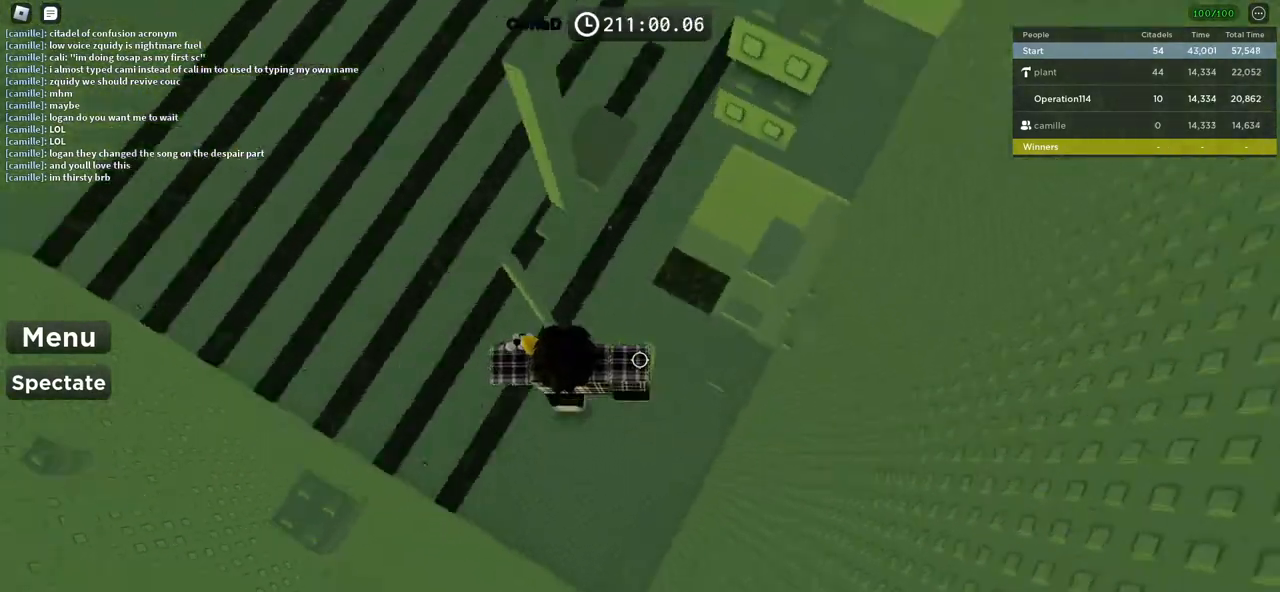
{"keys": [], "events": [[34, "space", "down"], [200, "space", "up"], [500, "w", "up"]]}
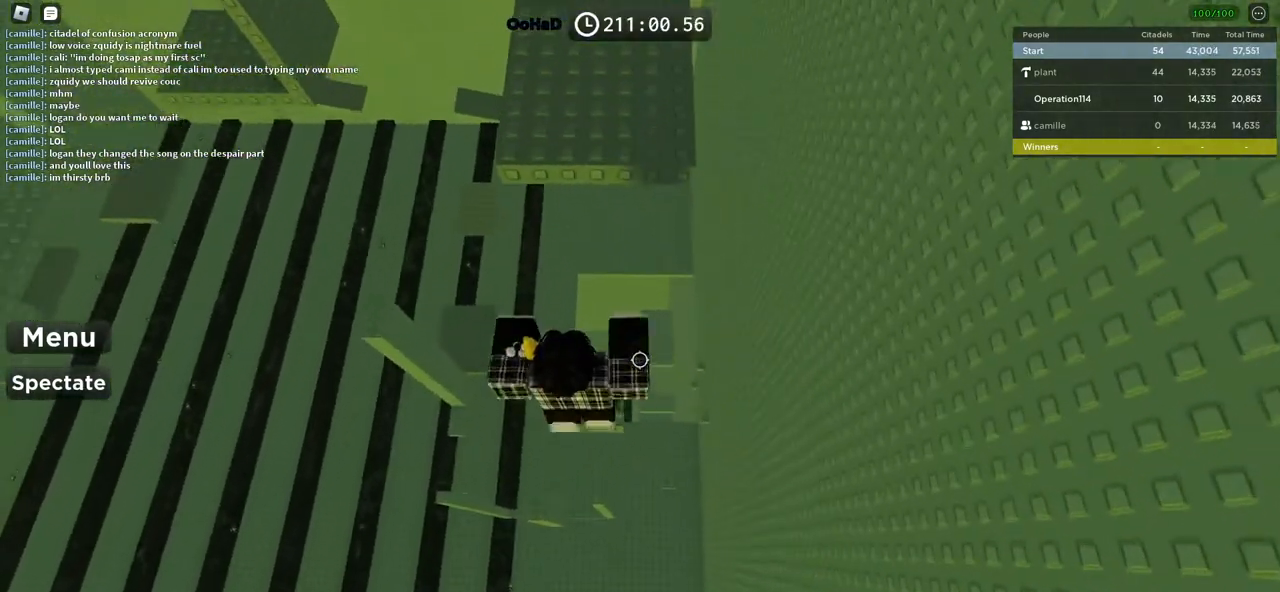
{"keys": ["space", "w"], "events": [[367, "w", "down"], [500, "space", "down"]]}
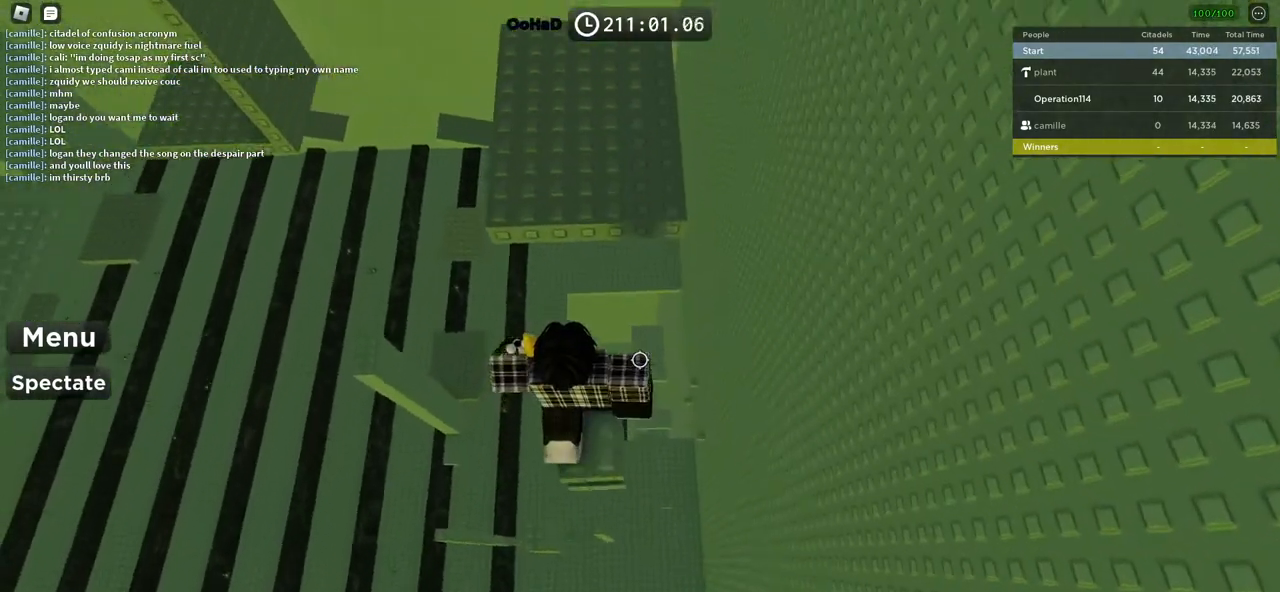
{"keys": ["w"], "events": [[384, "space", "up"]]}
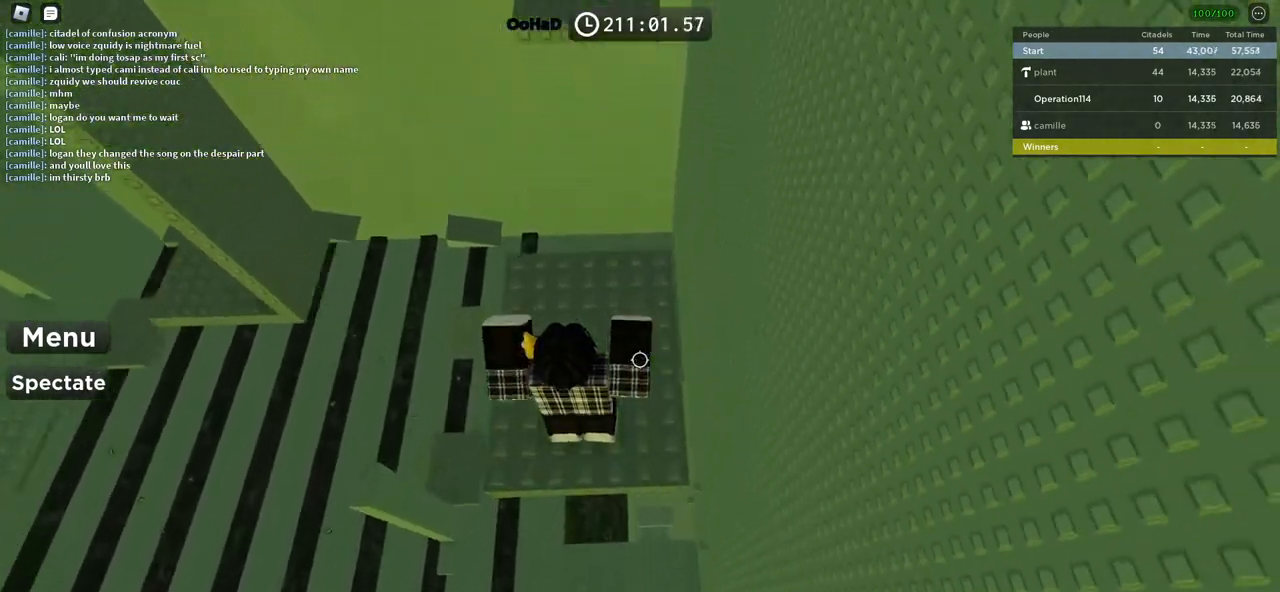
{"keys": ["space", "w"], "events": [[200, "space", "down"]]}
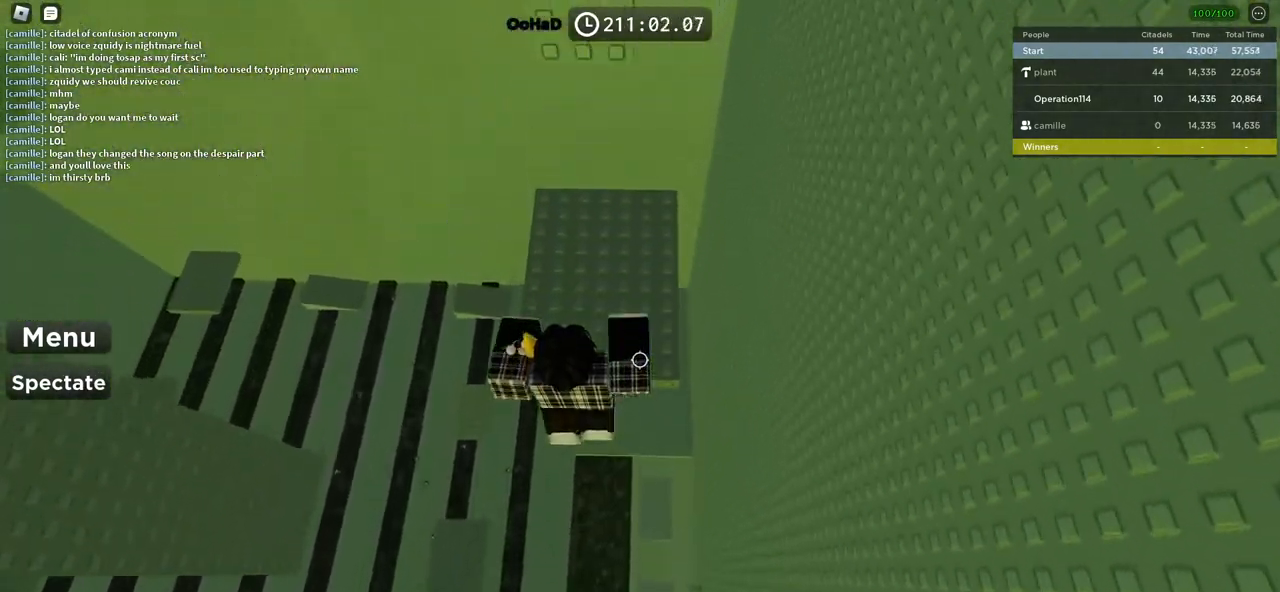
{"keys": ["space"], "events": [[400, "w", "up"]]}
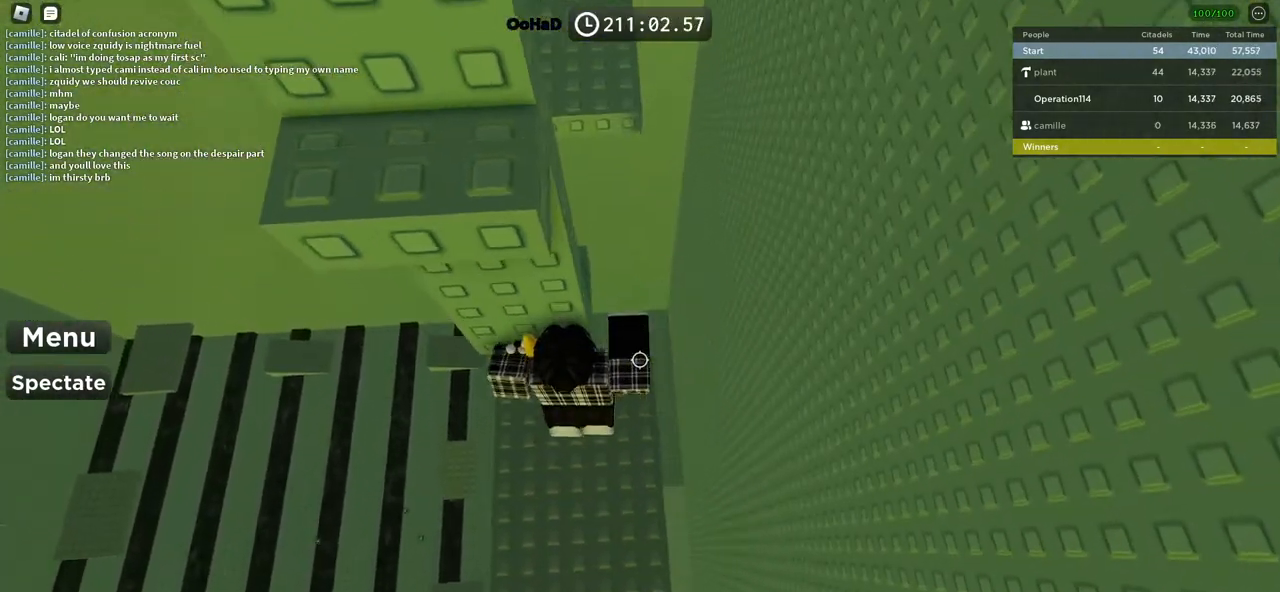
{"keys": ["a", "s", "space"], "events": [[100, "s", "down"], [184, "s", "up"], [250, "s", "down"], [284, "a", "down"], [367, "a", "up"], [484, "a", "down"]]}
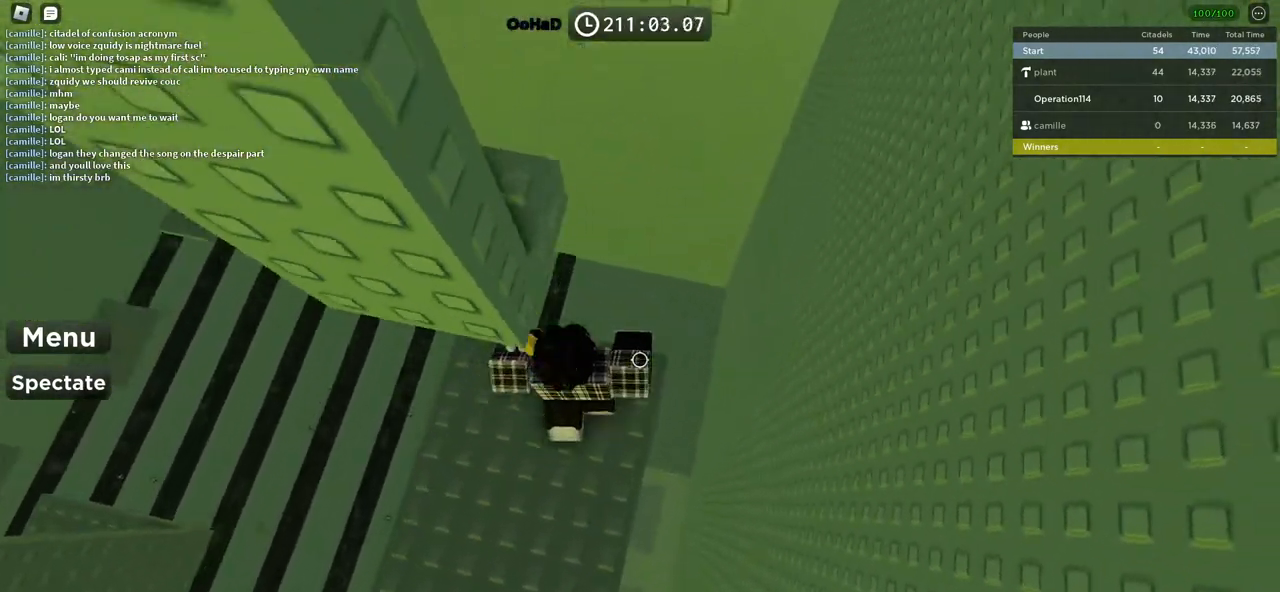
{"keys": ["a", "s", "space"], "events": []}
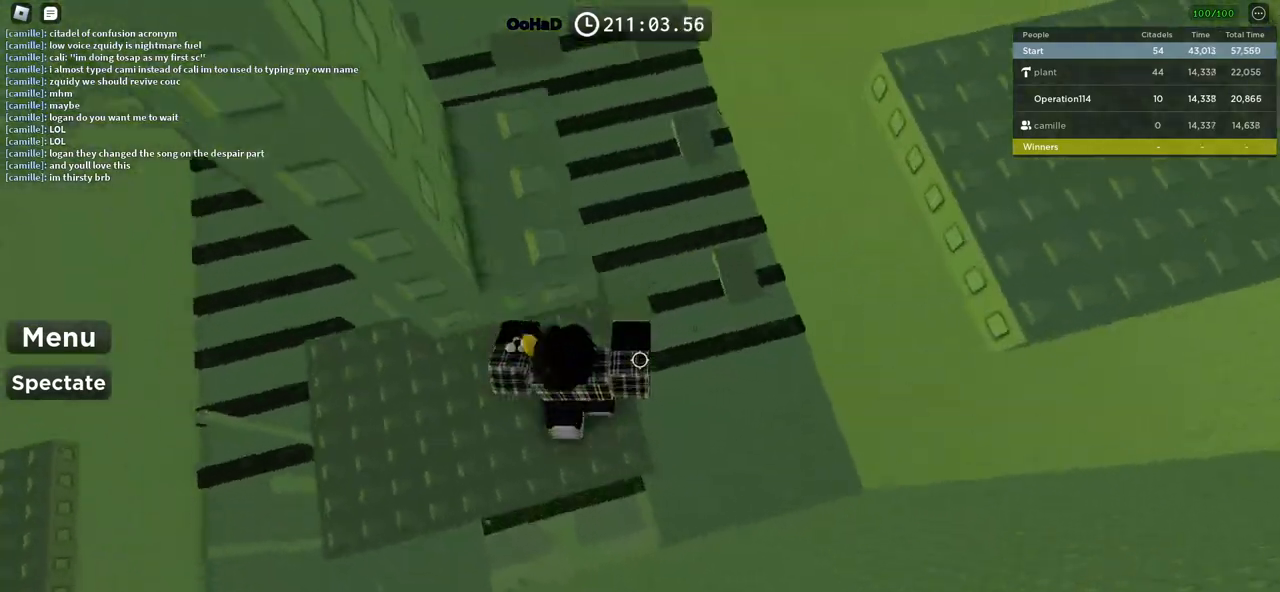
{"keys": ["space", "w"], "events": [[167, "space", "up"], [284, "s", "up"], [300, "a", "up"], [384, "w", "down"], [500, "space", "down"]]}
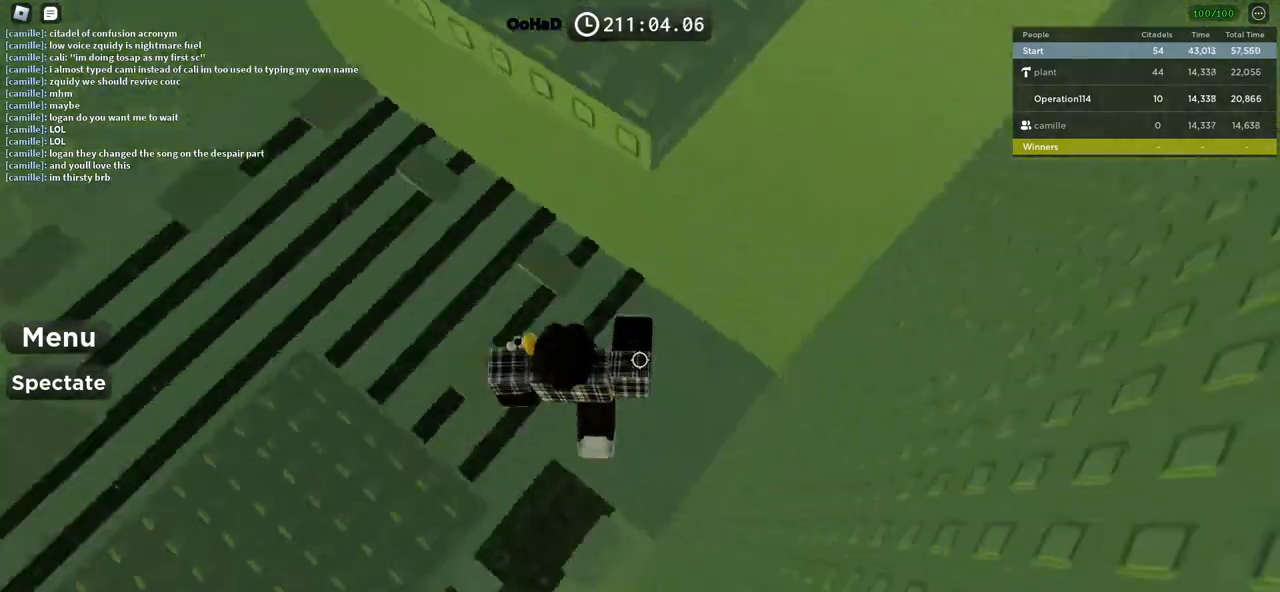
{"keys": [], "events": [[250, "space", "up"], [317, "shift", "down"], [484, "shift", "up"], [500, "w", "up"]]}
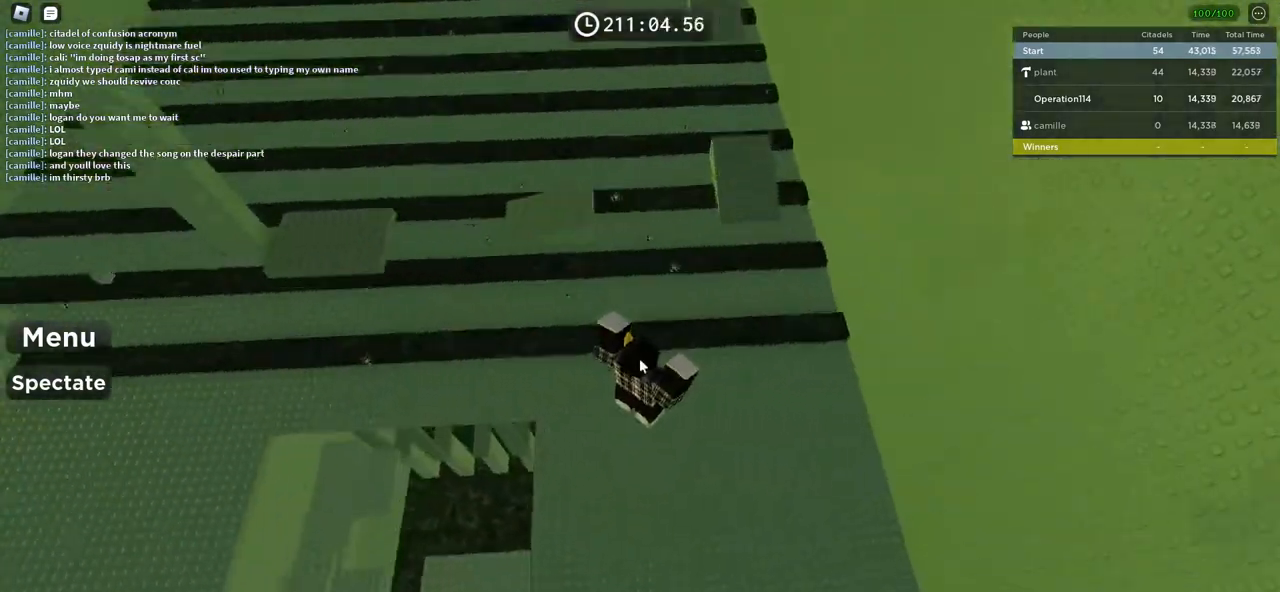
{"keys": [], "events": []}
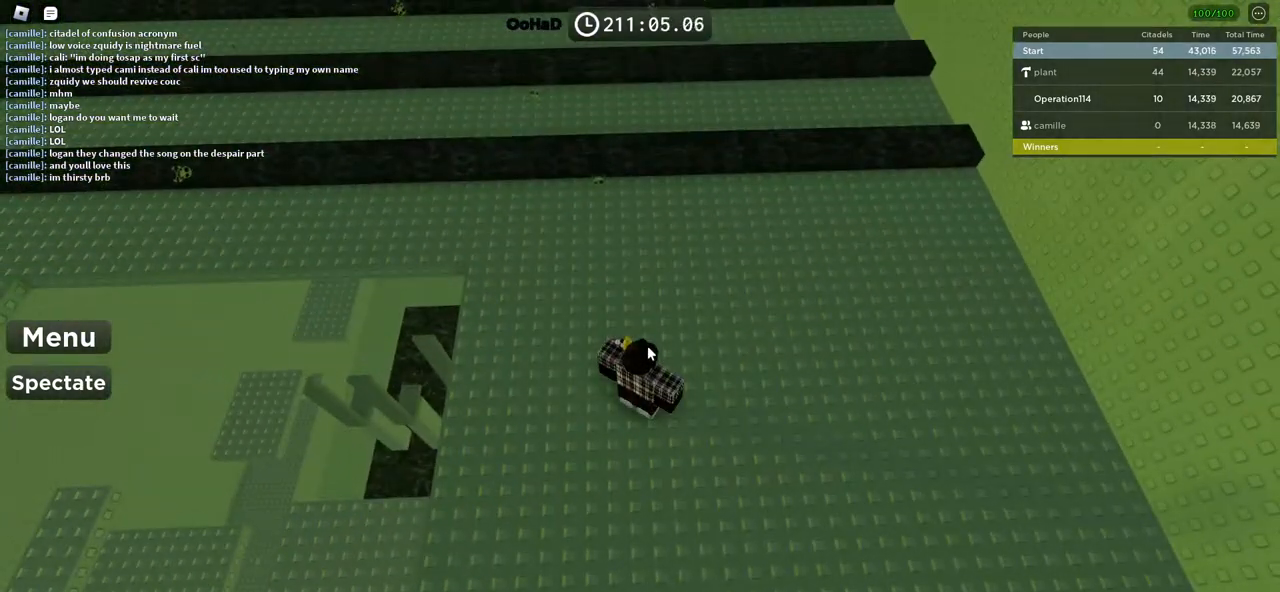
{"keys": [], "events": []}
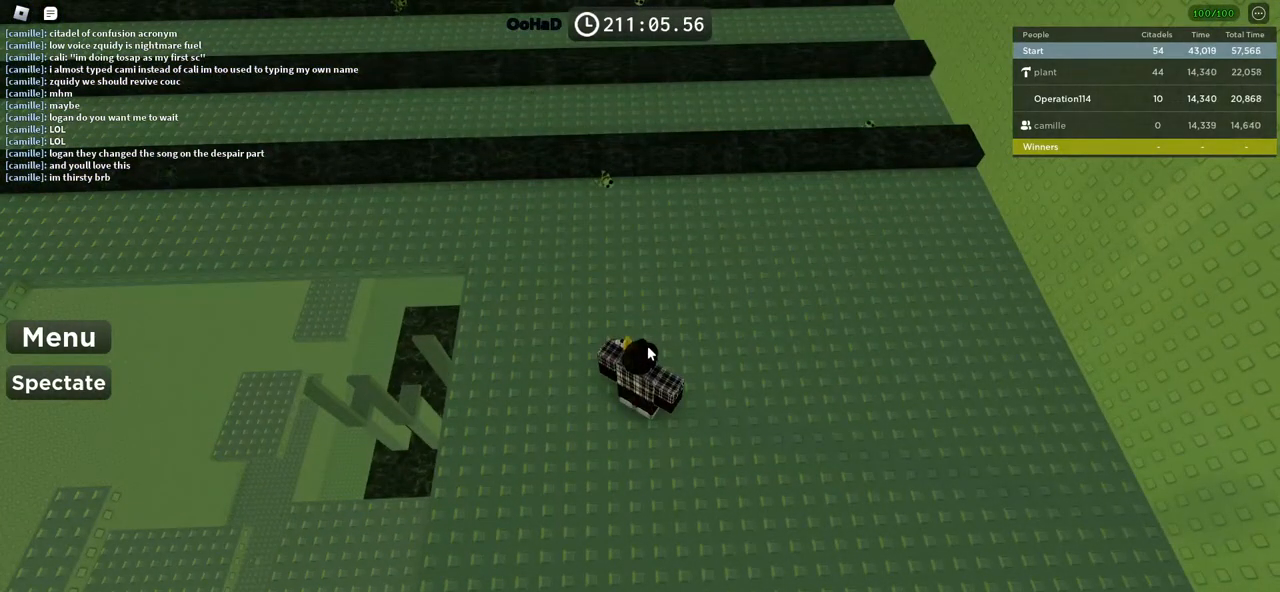
{"keys": [], "events": []}
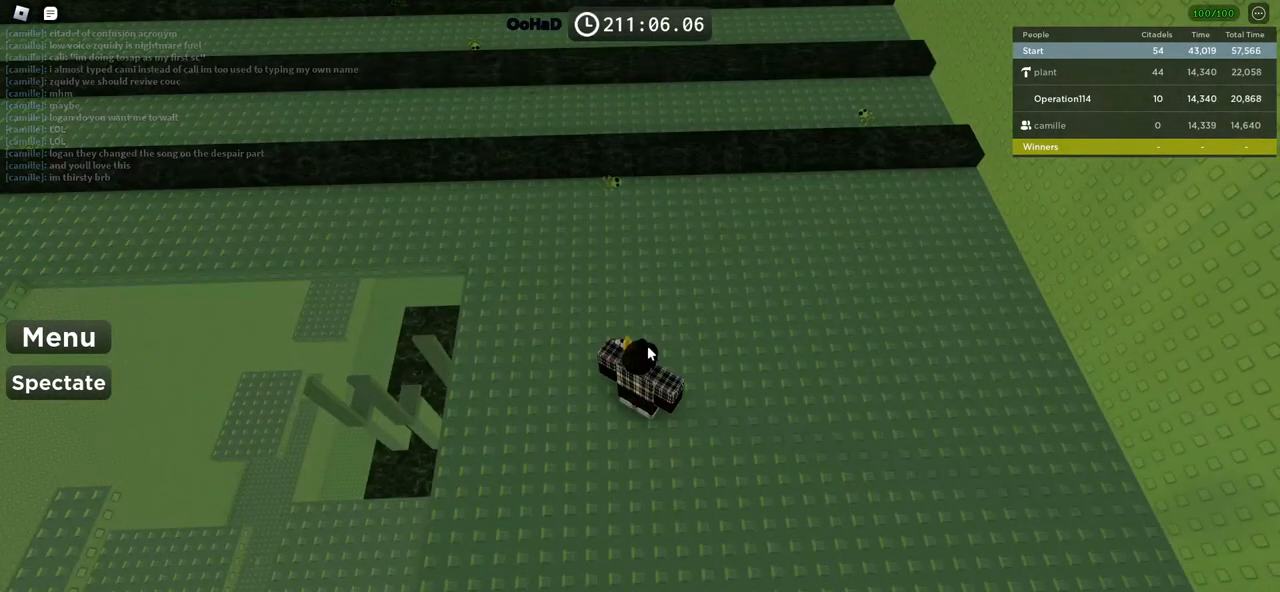
{"keys": [], "events": []}
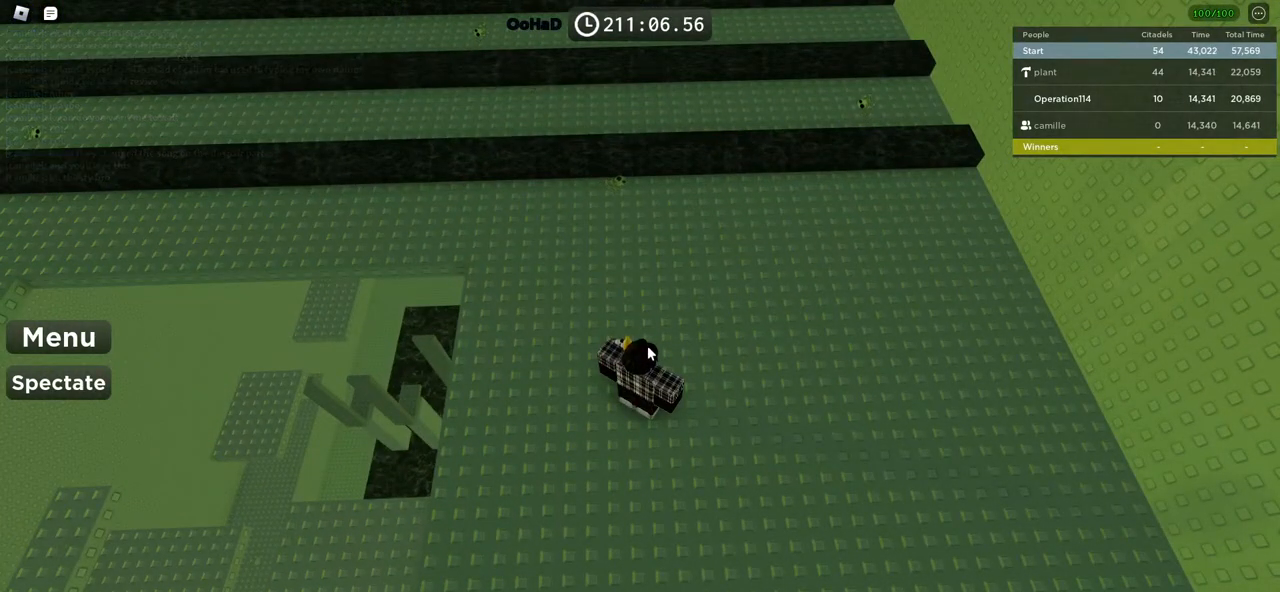
{"keys": [], "events": []}
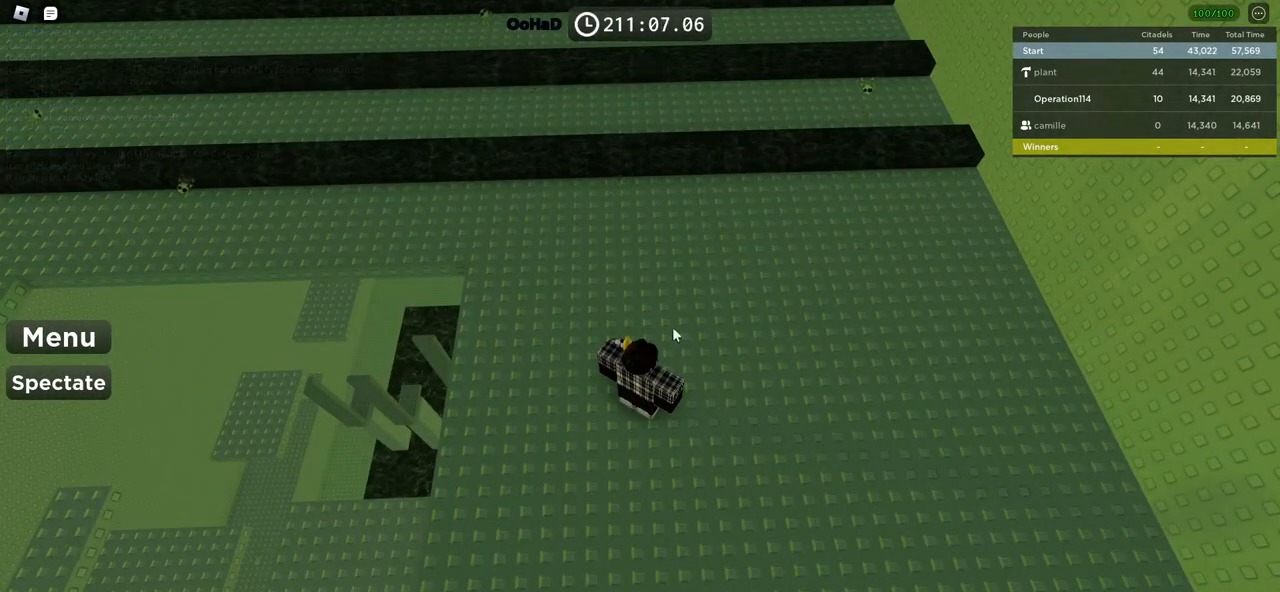
{"keys": [], "events": [[284, "shift", "down"], [467, "shift", "up"]]}
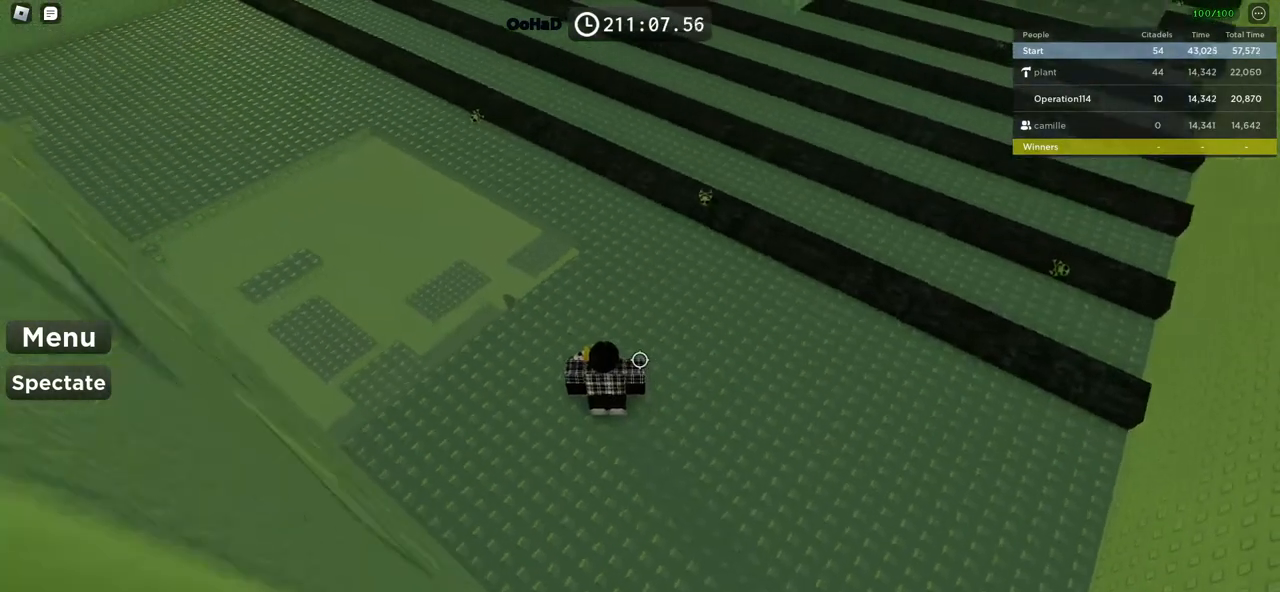
{"keys": ["d", "w"], "events": [[100, "space", "down"], [217, "d", "down"], [250, "w", "down"], [400, "space", "up"]]}
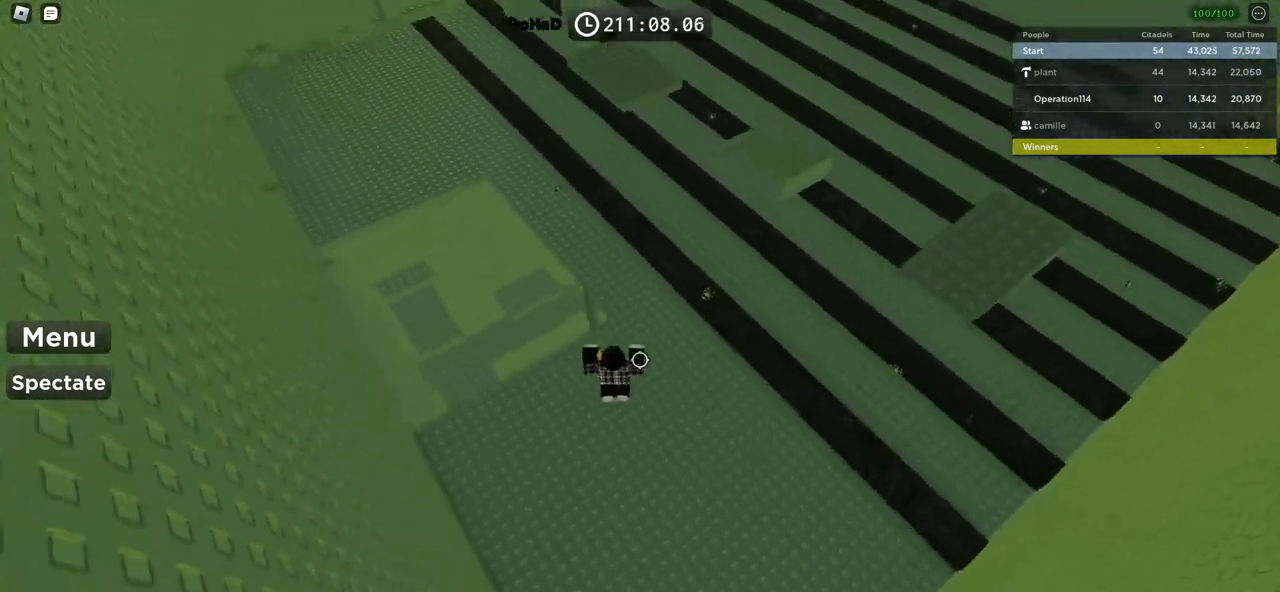
{"keys": ["space", "w"], "events": [[217, "d", "up"], [317, "space", "down"]]}
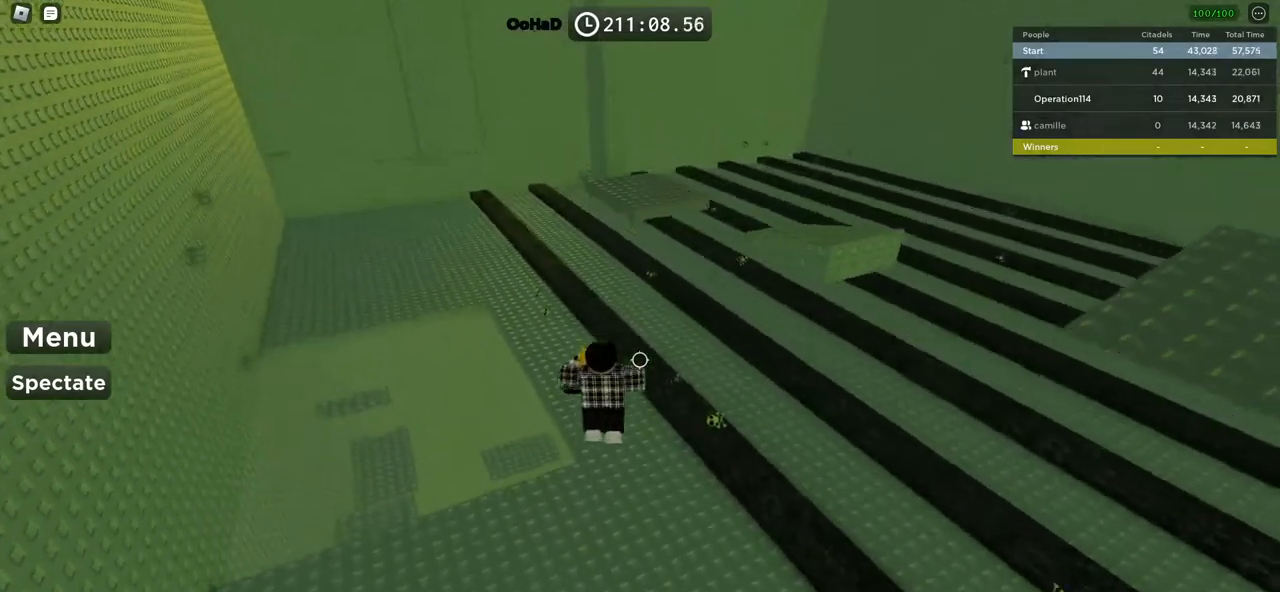
{"keys": ["space", "w"], "events": []}
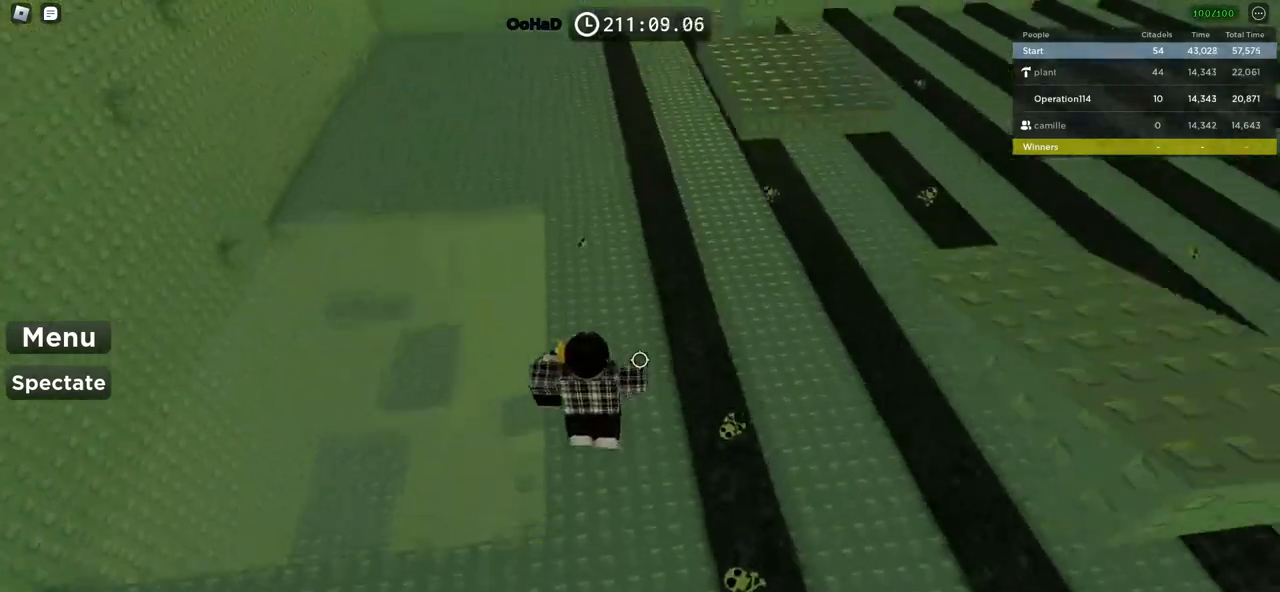
{"keys": ["space", "w"], "events": []}
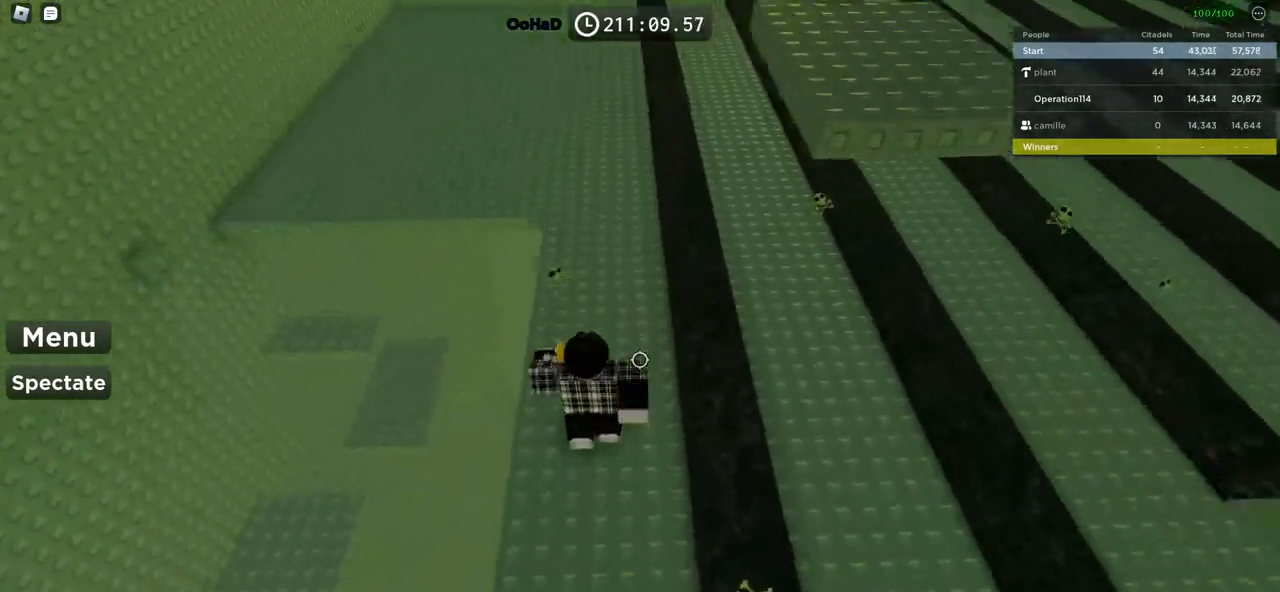
{"keys": ["w"], "events": [[184, "space", "up"]]}
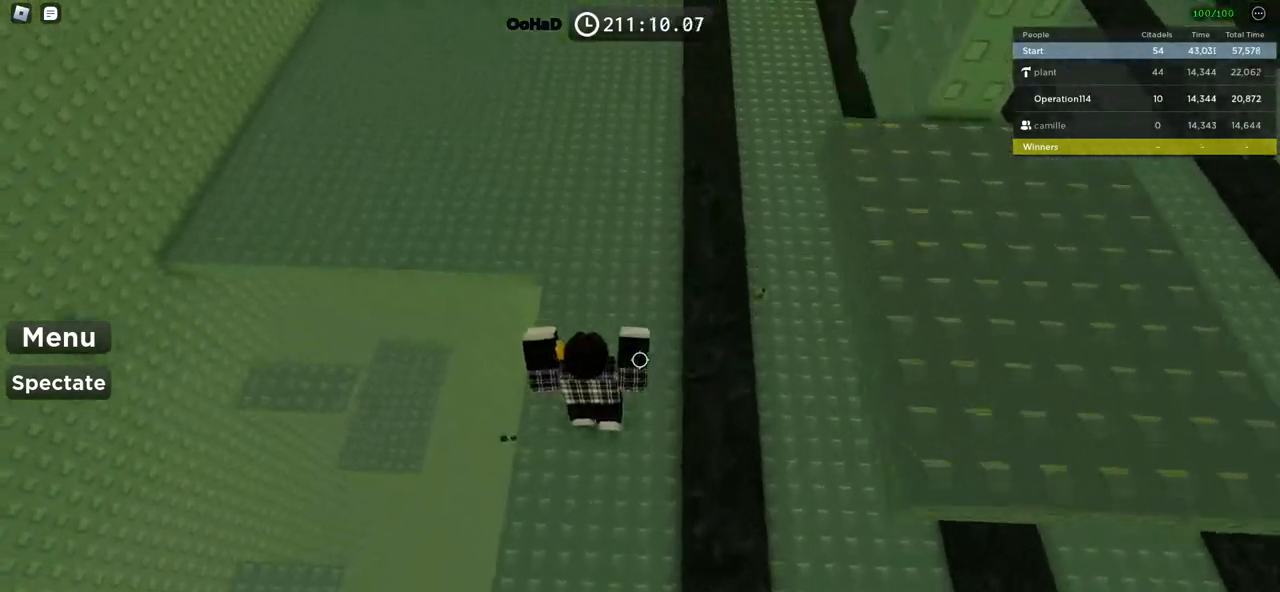
{"keys": ["space", "w"], "events": [[350, "space", "down"]]}
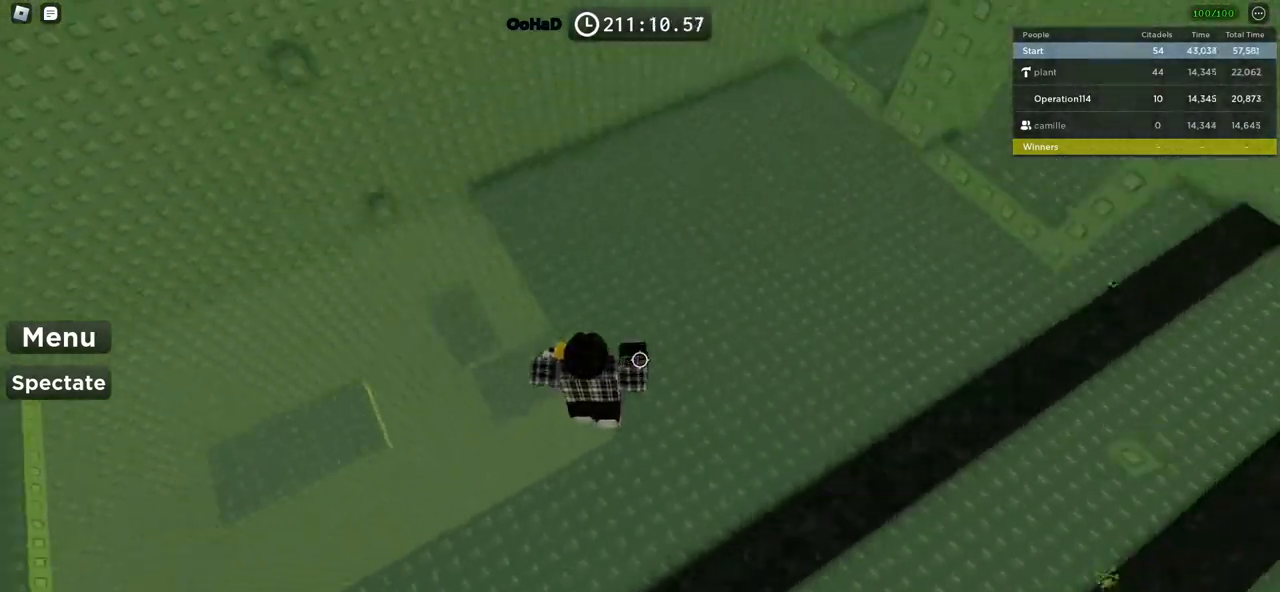
{"keys": ["w"], "events": [[34, "space", "up"]]}
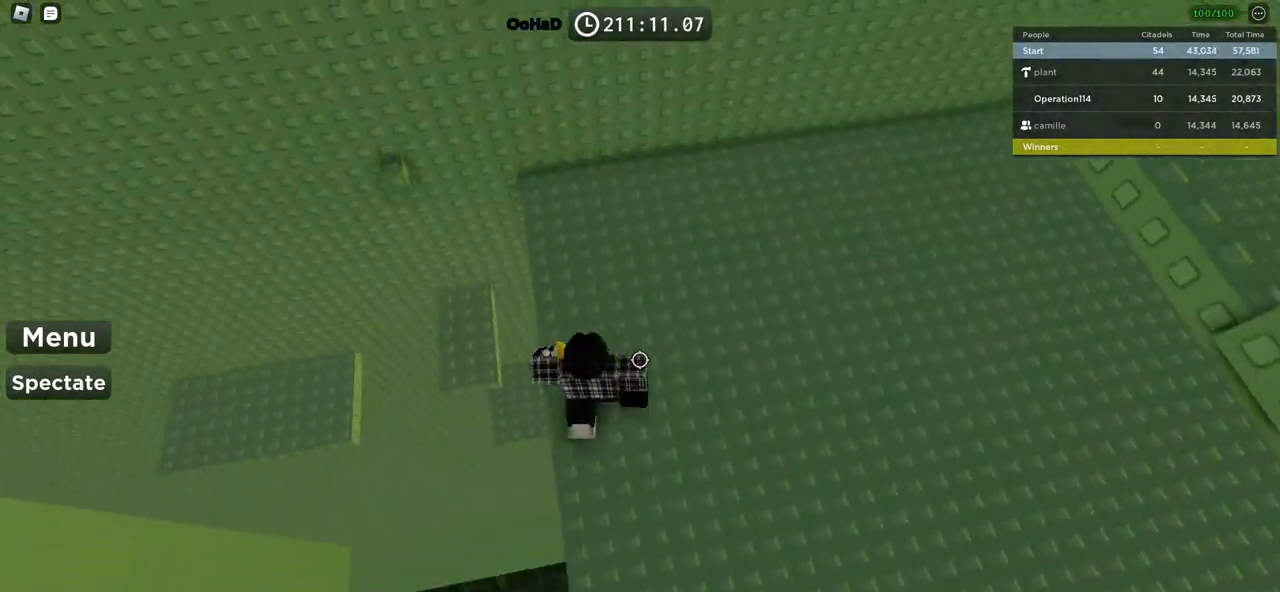
{"keys": ["a", "space", "w"], "events": [[334, "a", "down"], [484, "space", "down"]]}